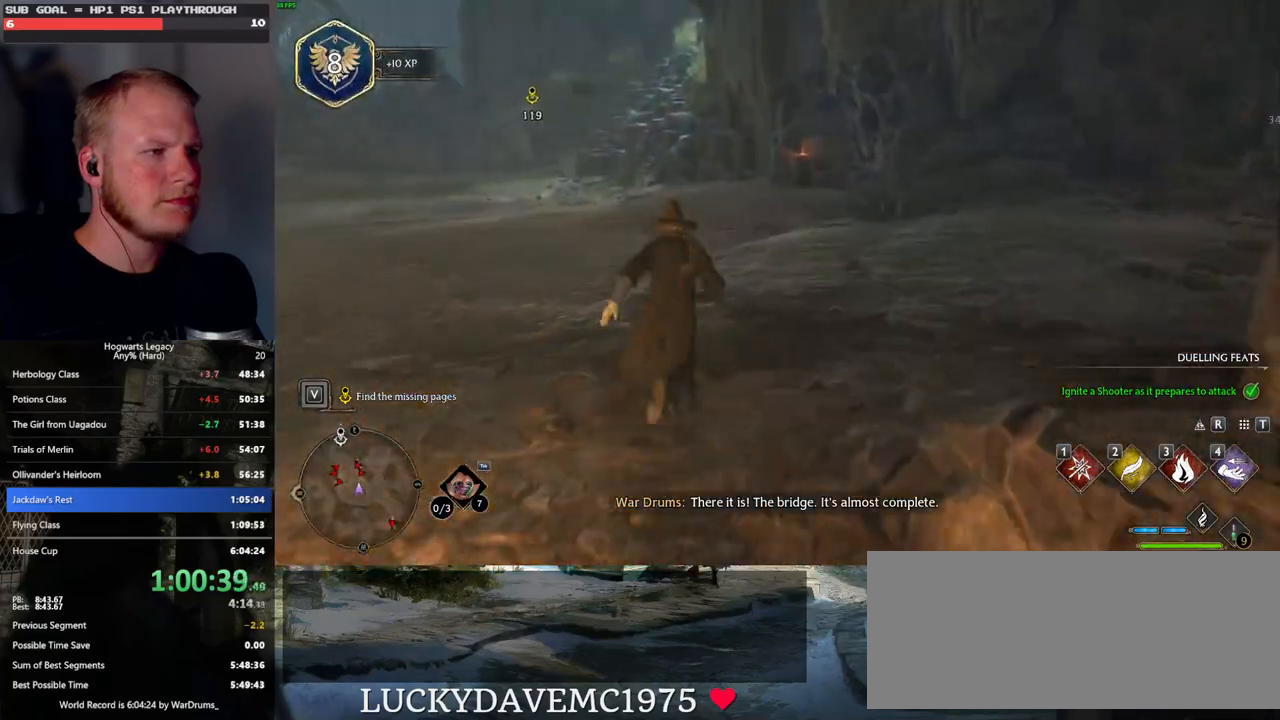
Gameplay with keyboard and mouse; each line is a JSON object with the keys and mouse buttons held at the frame after it. "events" lists presses ("down") and releases ("up") of ".", "/", "0", "1", "2", "3", "4", "5", "6", "7", "8", "9", "a", "alt_l", "alt_r", "b", "backslash", "backspace", "c", "caps_lock", "comma", "ctrl_l", "ctrl_r", "d", "e", "equals", "escape", "f", "f1", "f10", "f11", "f12", "f2", "f3", "f4", "f5", "f6", "f7", "f8", "f9", "g", "h", "i", "j", "k", "l", "lbracket", "m", "minus", "n", "o", "p", "q", "quote", "r", "rbracket", "return", "s", "semicolon", "shift_l", "shift_r", "space", "super", "t", "tab", "tilde", "u", "v", "w", "x", "y", "z", "mouse_left", "mouse_wheel", "mouse_right", "mouse_mb4" and "mouse_mb5" between this image and that frame as [ms after this image, input, new state], when the widget could be followed in between. "mouse_left", "mouse_wheel", "mouse_right", "mouse_mb4", "mouse_mb5" = the "left", "wheel", "right", "mb4", "mb5" buttons of the "mouse" list. No other keys are recorded. "wheel" means that the mouse wheel is clicked or scrolled. Mouse movement is not recorded.
{"keys": ["w"], "mouse": [], "events": []}
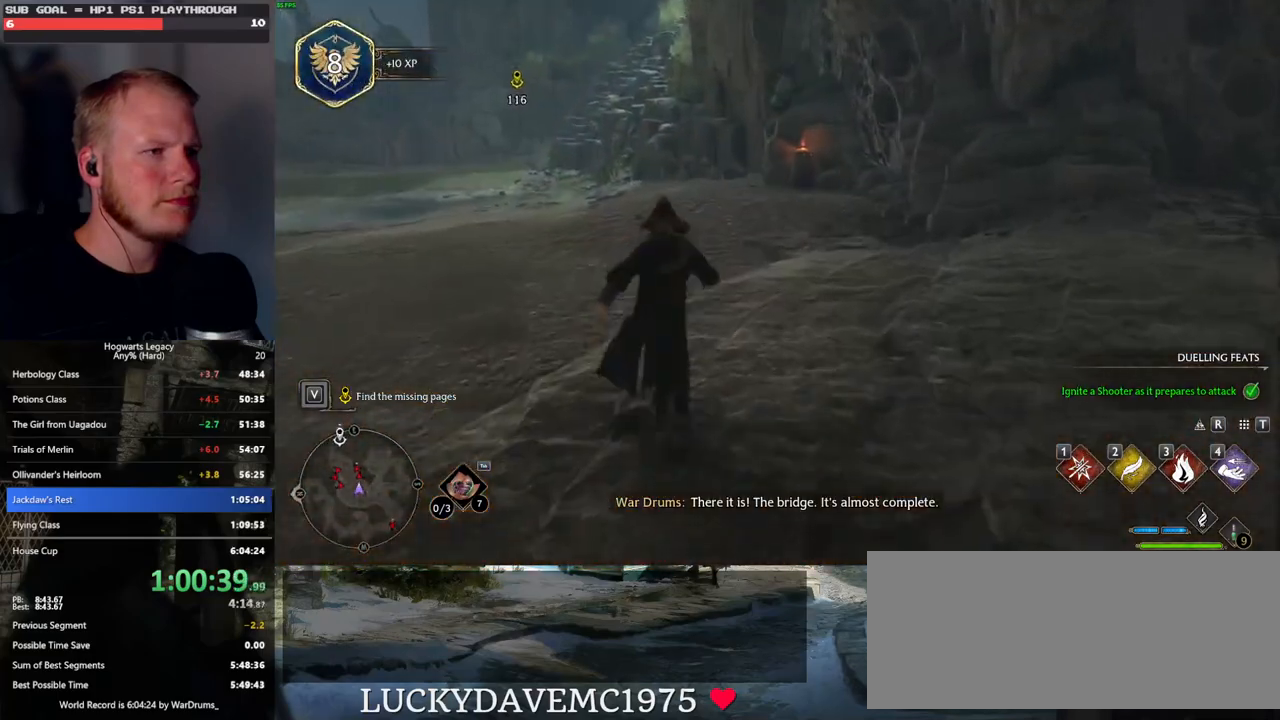
{"keys": ["w"], "mouse": [], "events": []}
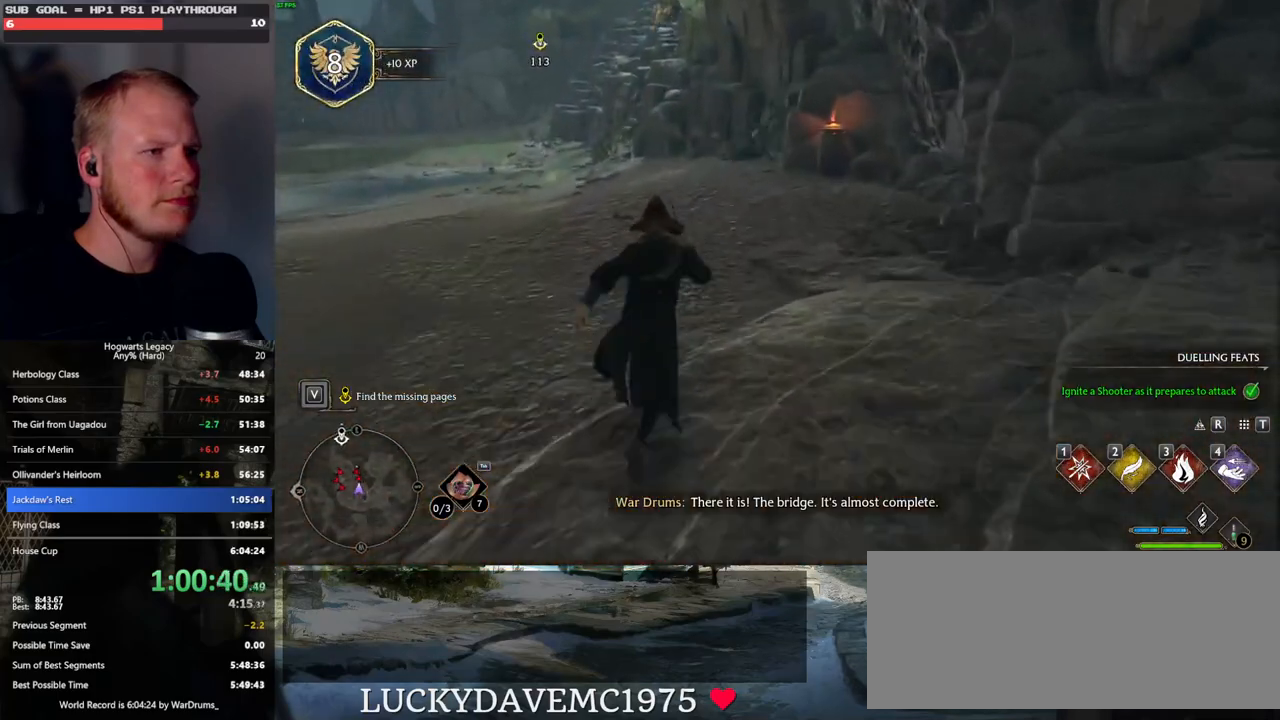
{"keys": ["d", "w"], "mouse": [], "events": [[300, "d", "down"]]}
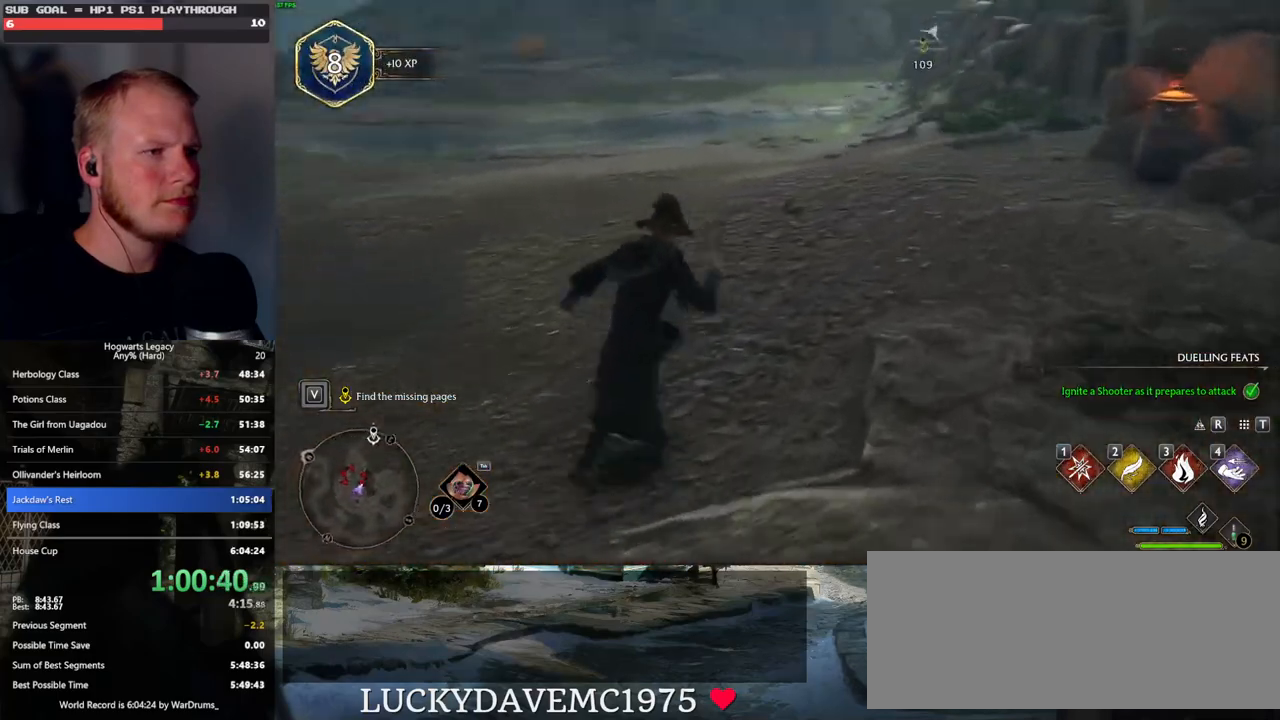
{"keys": ["d", "w"], "mouse": [], "events": []}
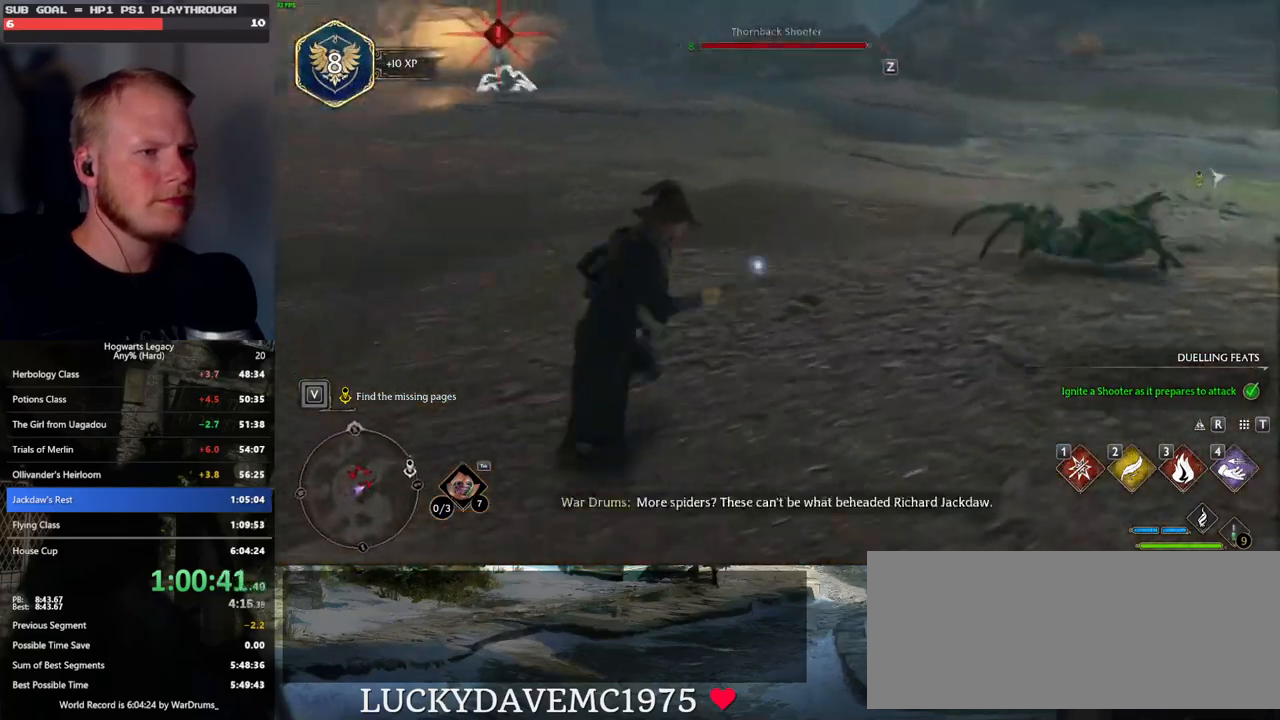
{"keys": [], "mouse": [], "events": [[217, "d", "up"], [250, "w", "up"]]}
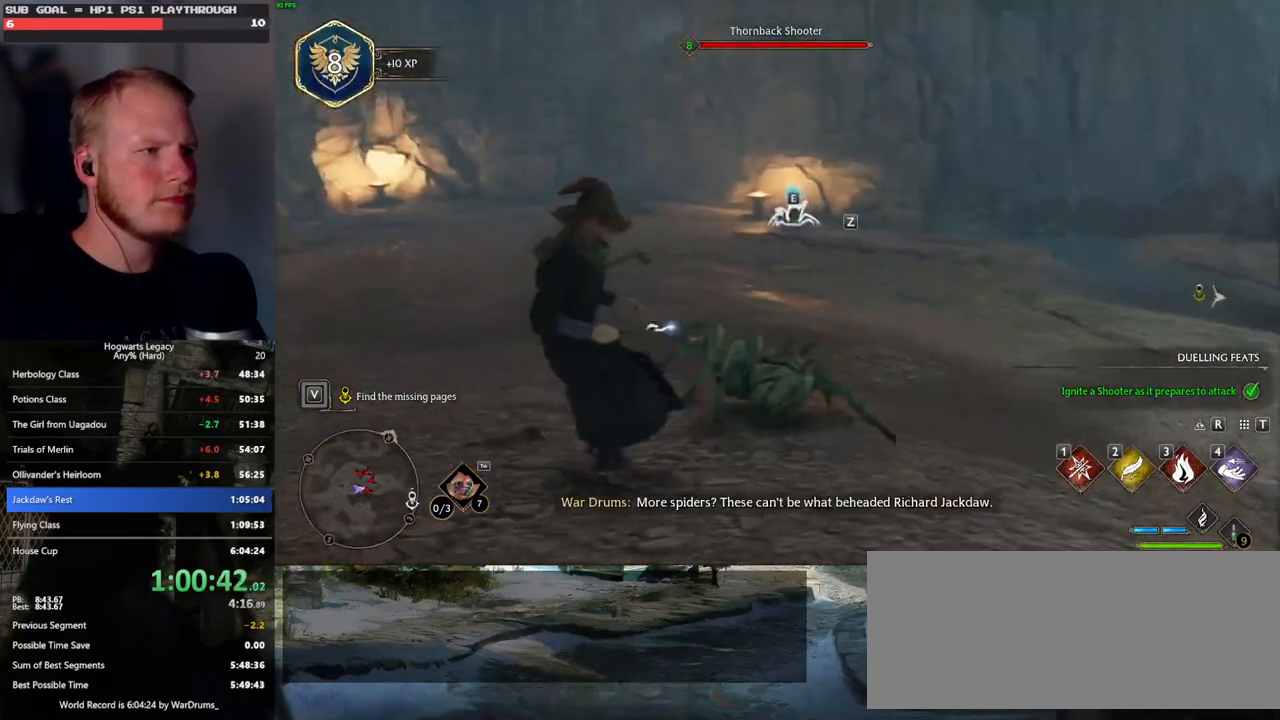
{"keys": [], "mouse": [], "events": [[17, "4", "down"], [117, "4", "up"]]}
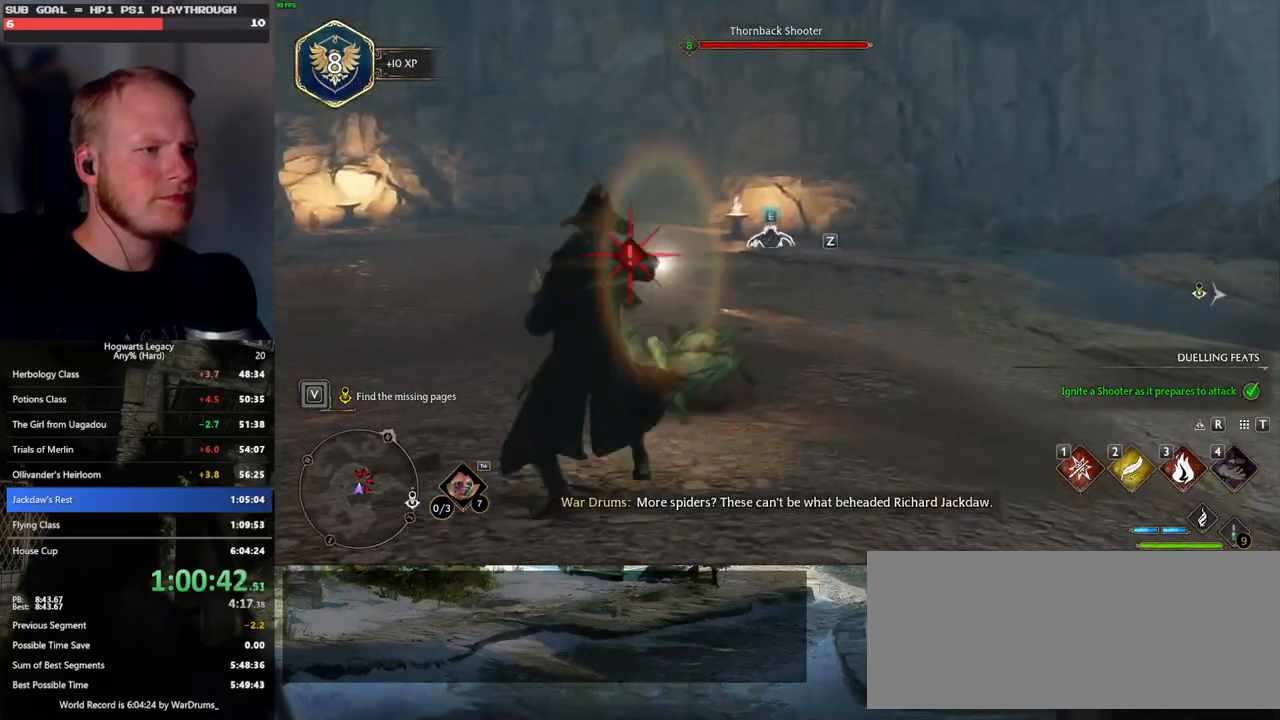
{"keys": ["3"], "mouse": [], "events": [[467, "3", "down"]]}
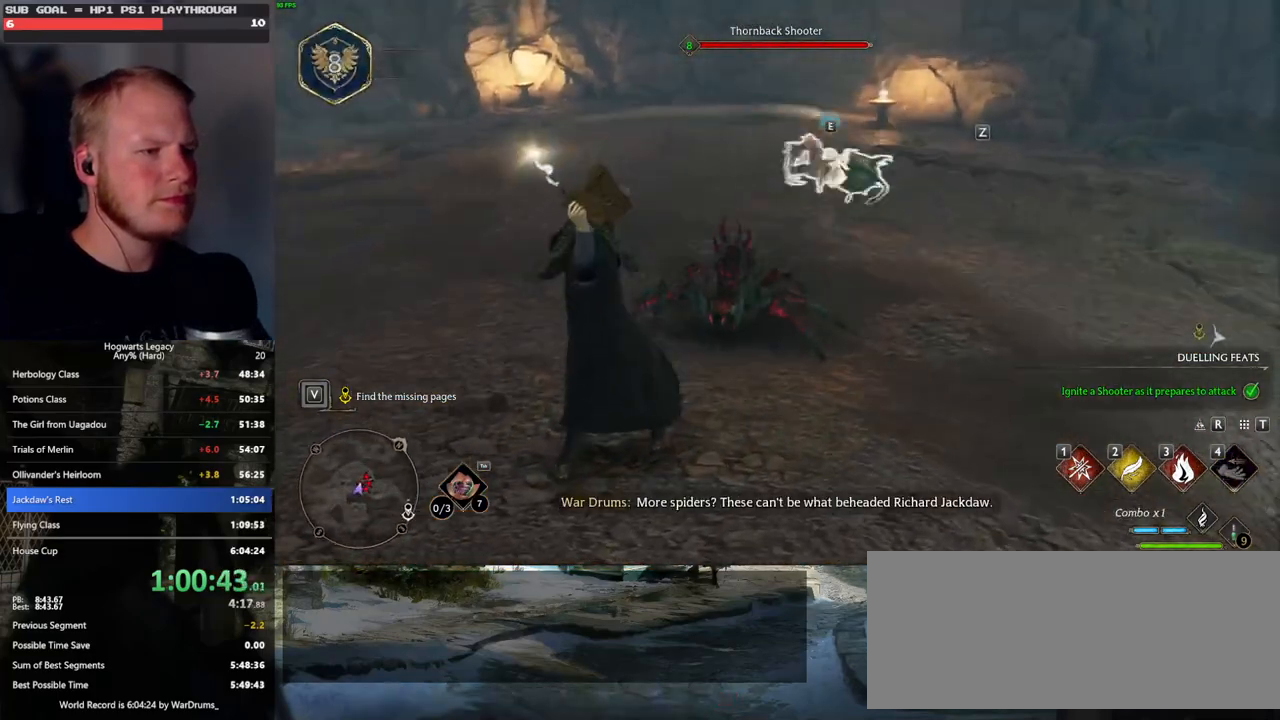
{"keys": [], "mouse": [], "events": [[50, "3", "up"], [133, "3", "down"], [200, "3", "up"], [267, "3", "down"], [367, "3", "up"]]}
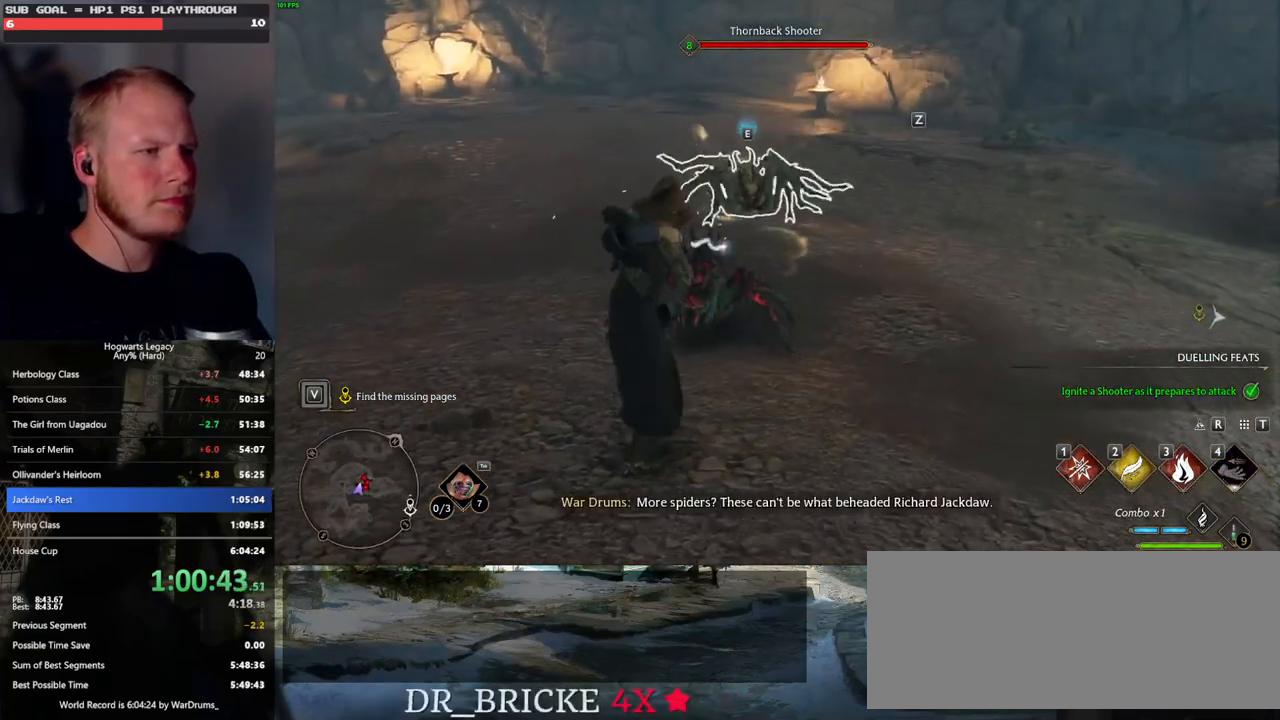
{"keys": ["w"], "mouse": [], "events": [[100, "mouse_left", "down"], [233, "mouse_left", "up"], [267, "w", "down"], [383, "mouse_left", "down"], [500, "mouse_left", "up"]]}
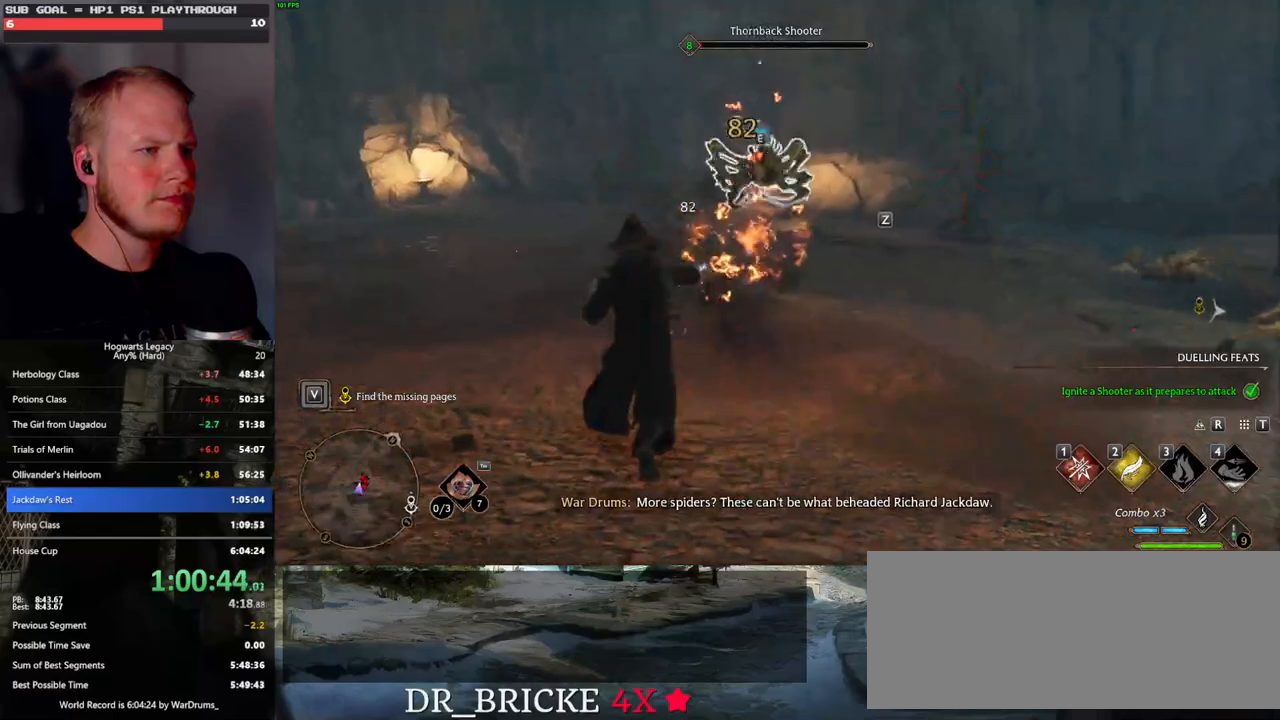
{"keys": ["w"], "mouse": [], "events": [[317, "1", "down"], [433, "1", "up"]]}
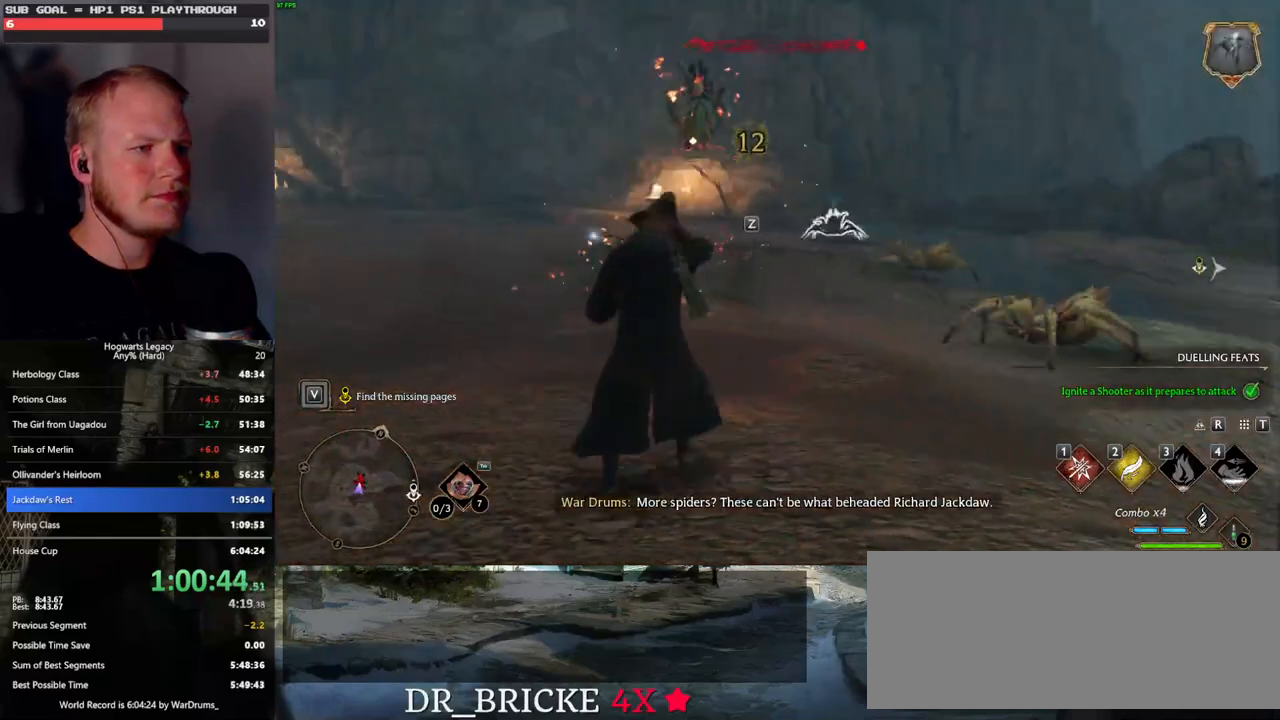
{"keys": ["w"], "mouse": [], "events": [[383, "z", "down"], [483, "z", "up"]]}
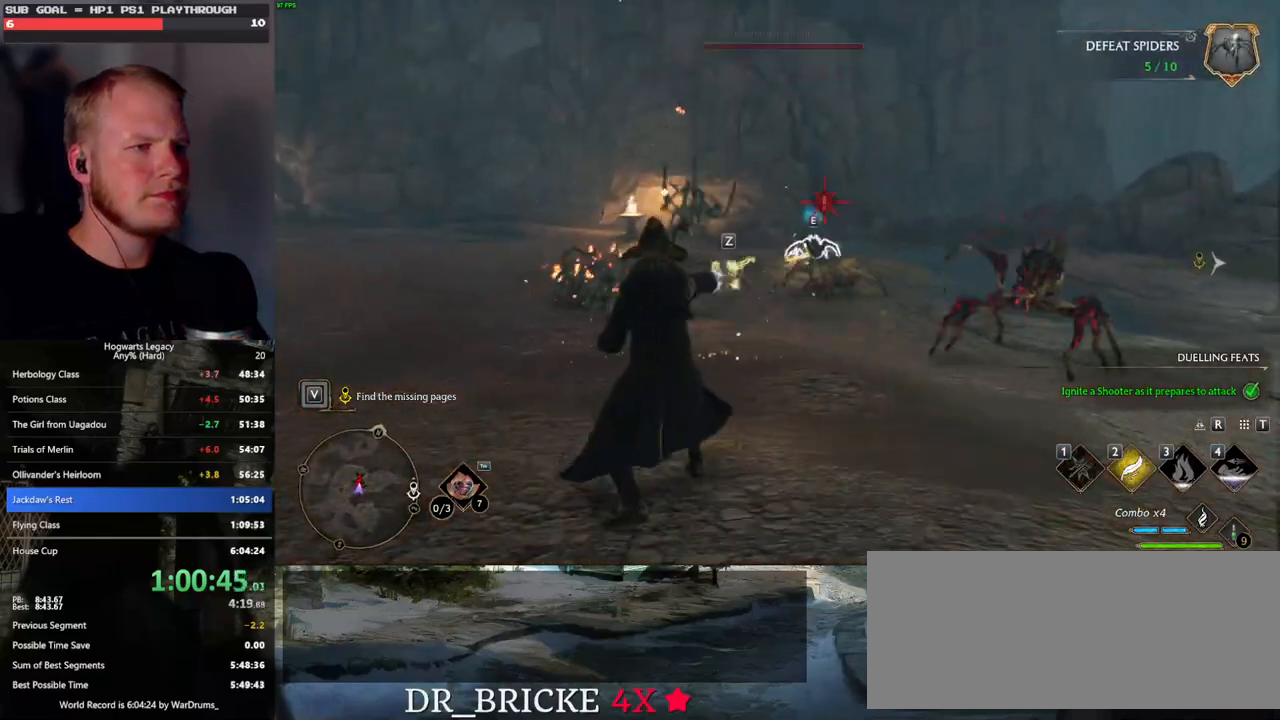
{"keys": ["w"], "mouse": [], "events": [[83, "z", "down"], [167, "z", "up"], [233, "z", "down"], [333, "z", "up"]]}
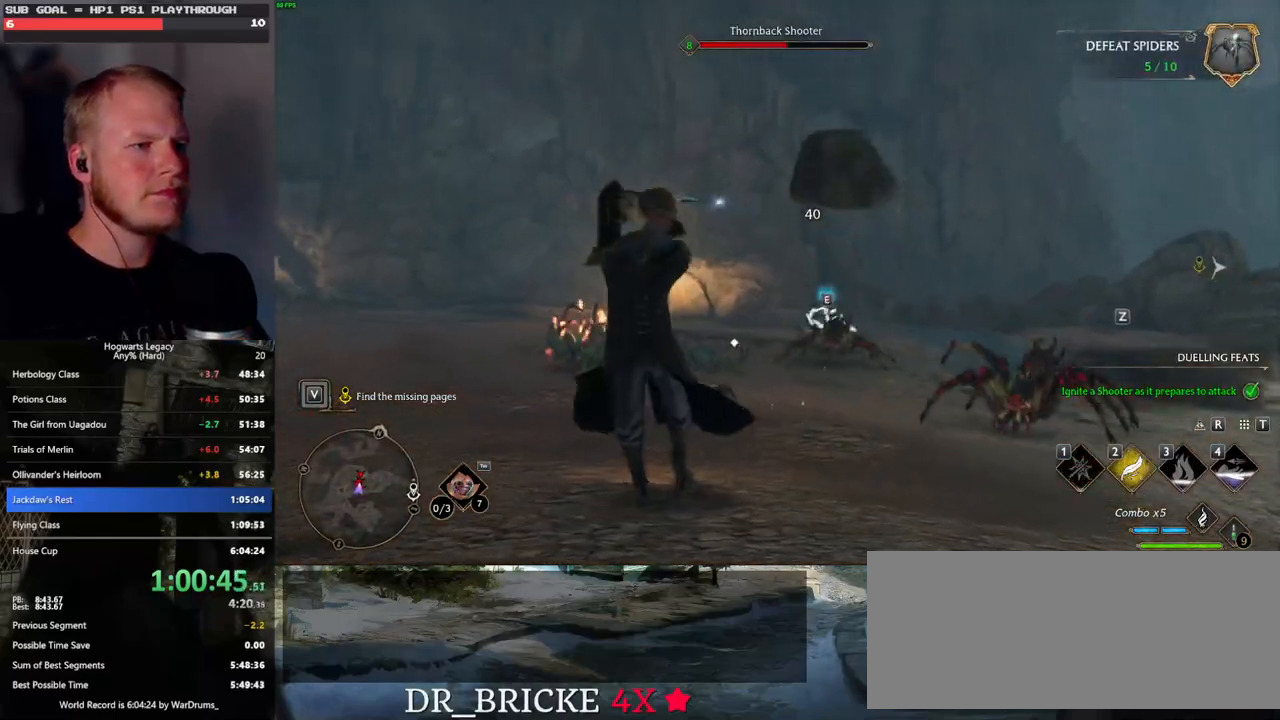
{"keys": ["w"], "mouse": [], "events": []}
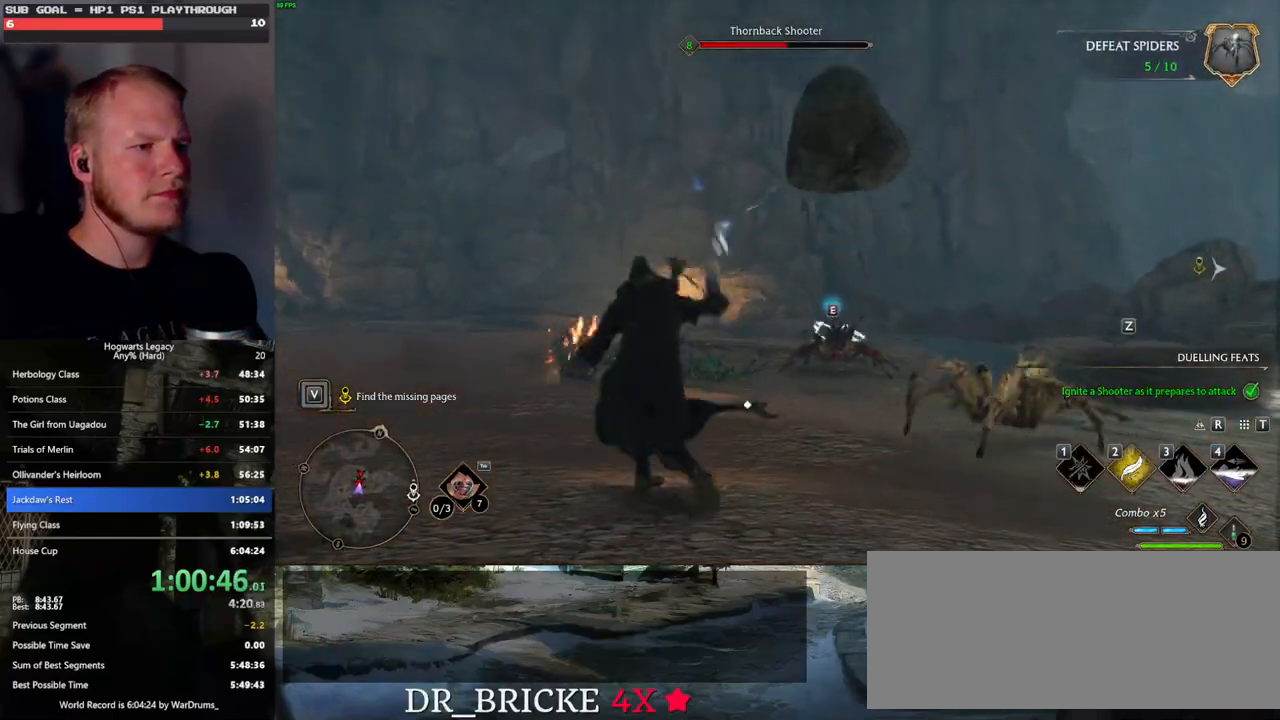
{"keys": ["w"], "mouse": [], "events": [[333, "z", "down"], [417, "z", "up"]]}
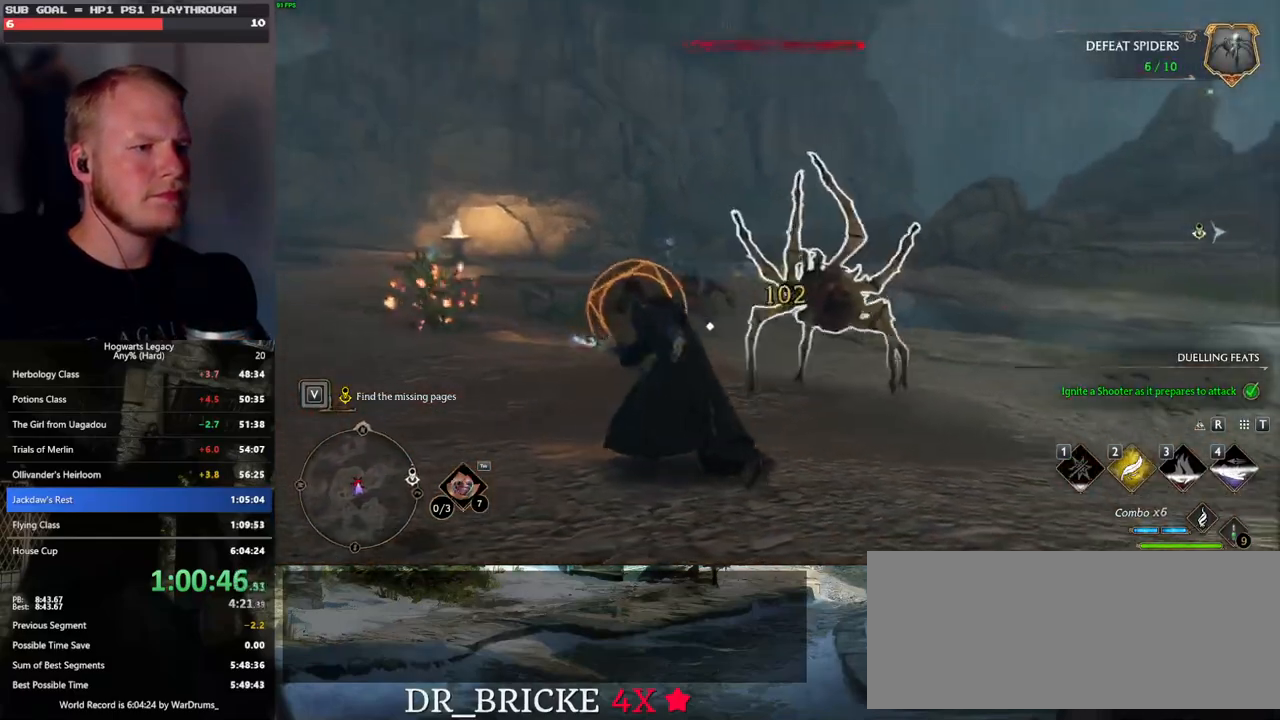
{"keys": ["w"], "mouse": [], "events": [[17, "z", "down"], [100, "z", "up"]]}
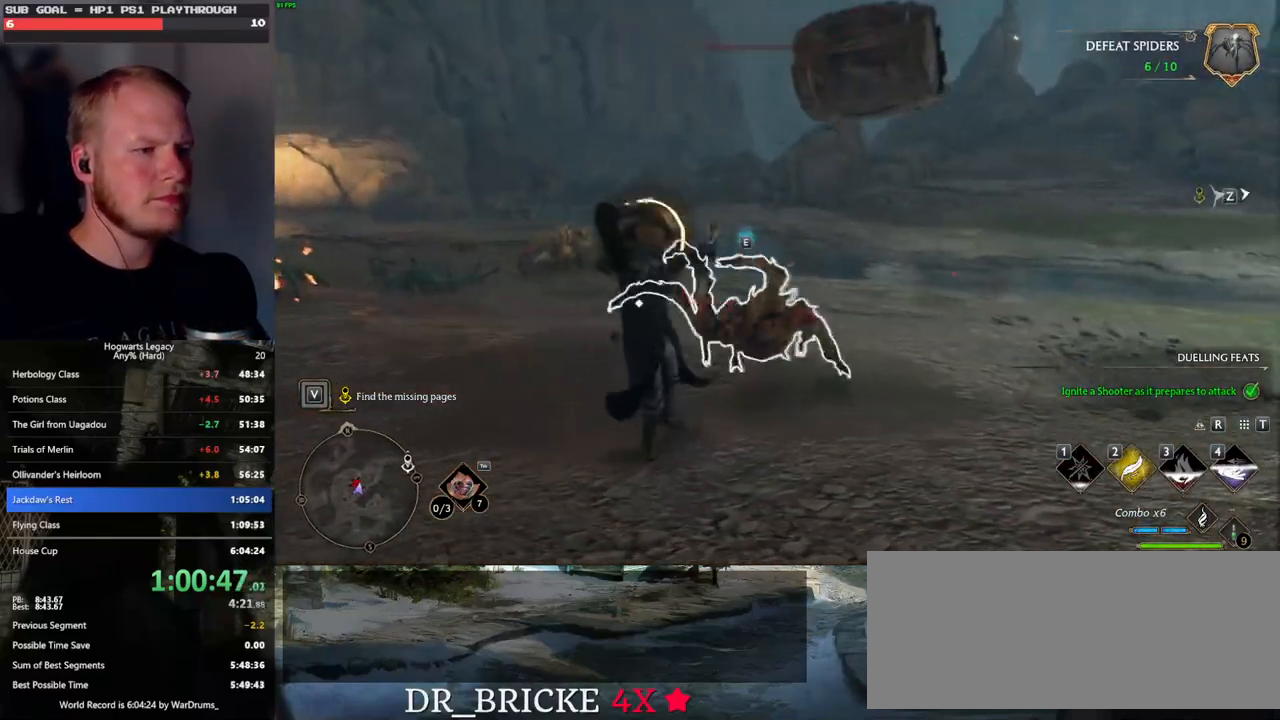
{"keys": ["w"], "mouse": [], "events": []}
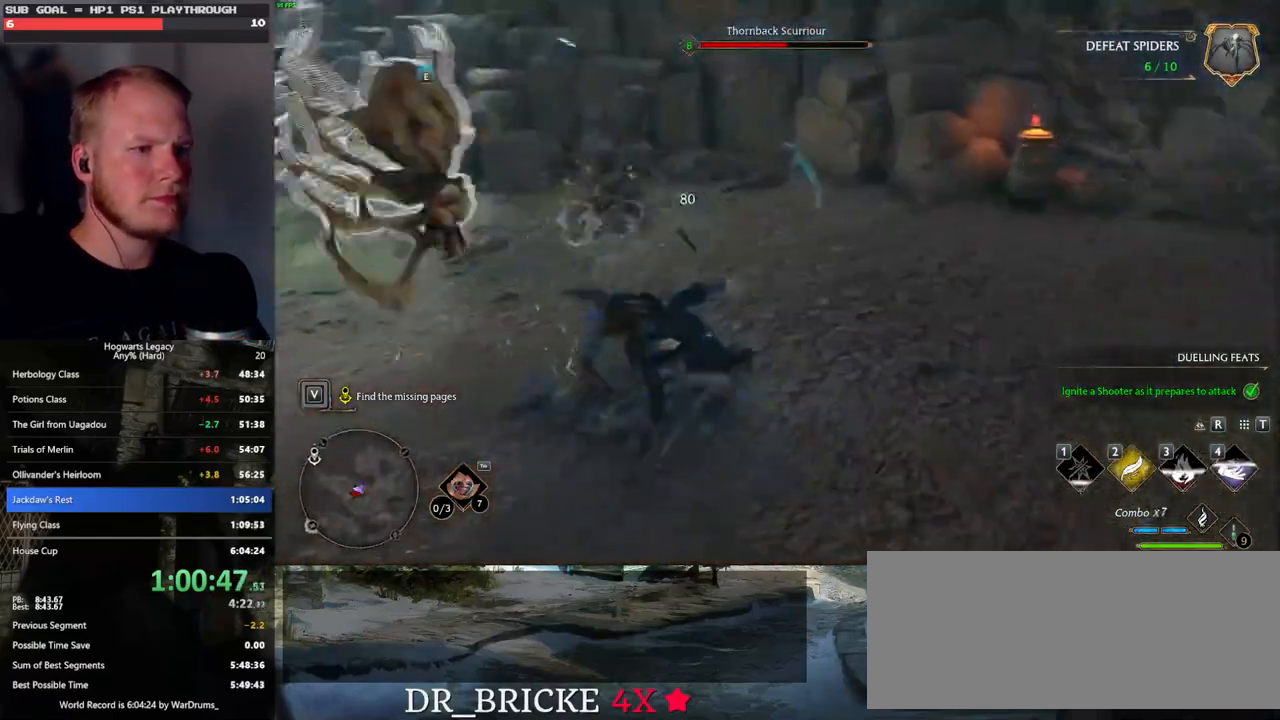
{"keys": ["w"], "mouse": [], "events": [[150, "z", "down"], [267, "z", "up"]]}
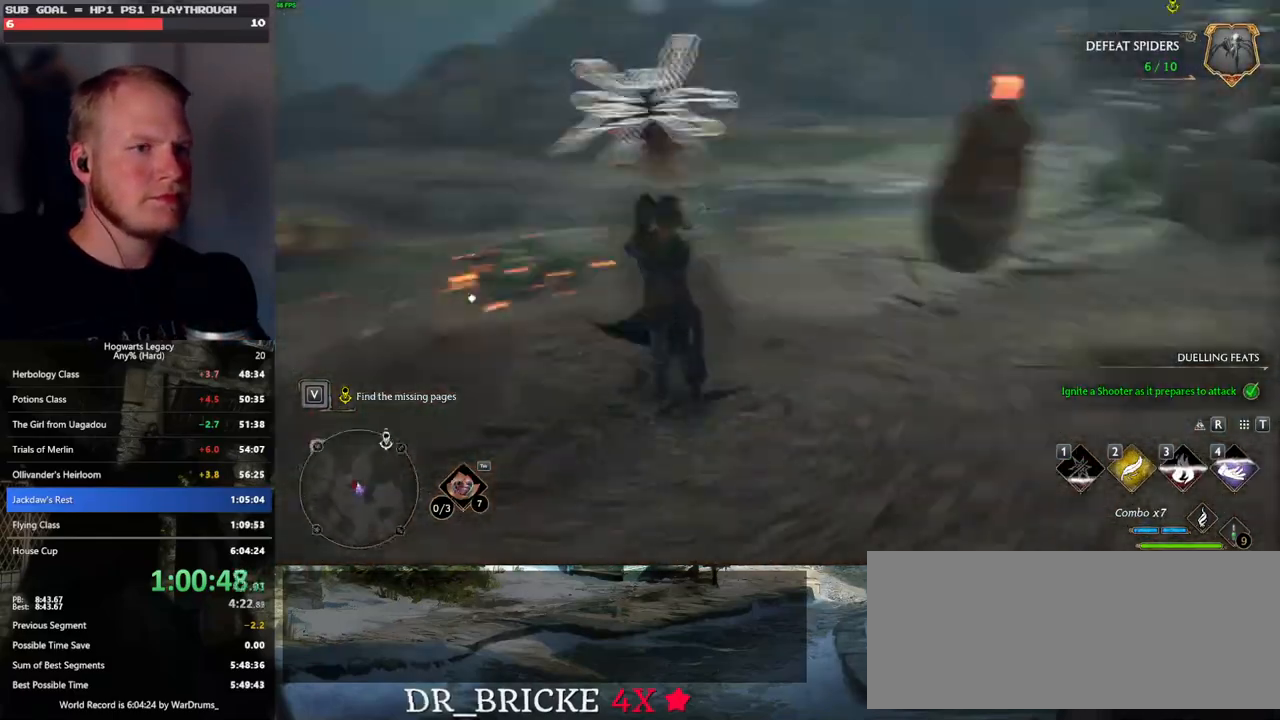
{"keys": ["w"], "mouse": [], "events": []}
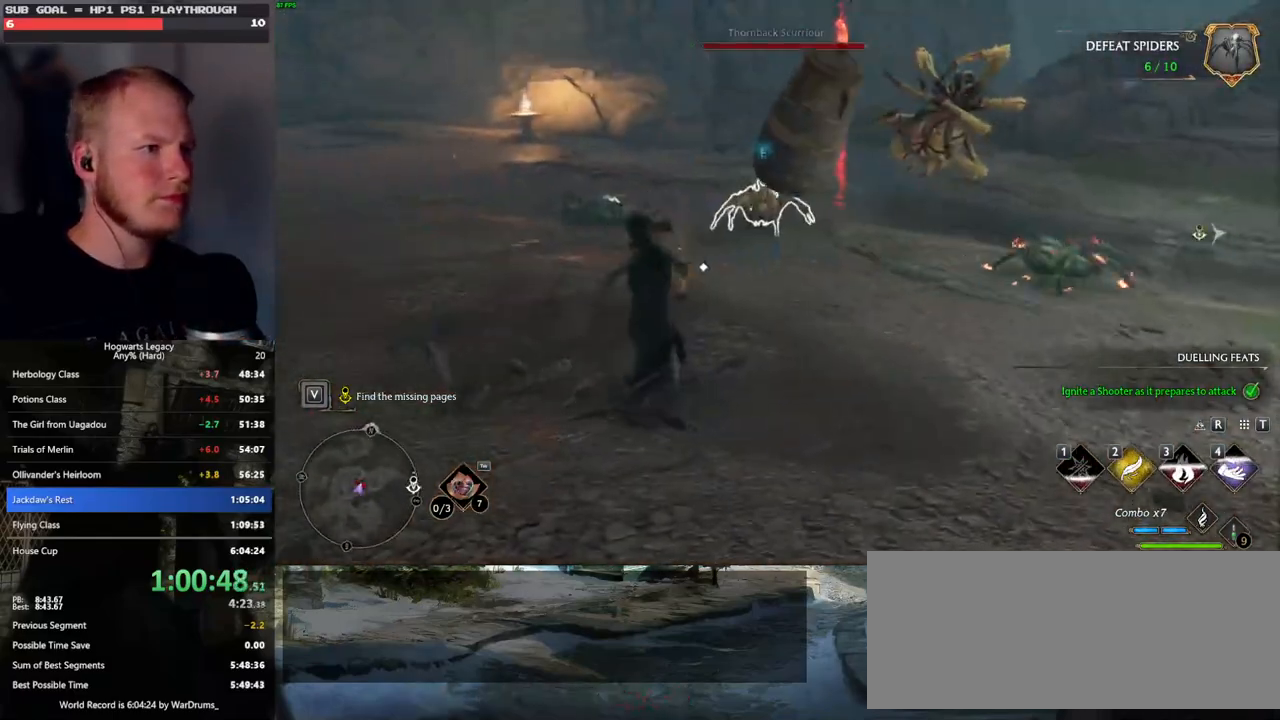
{"keys": ["w"], "mouse": [], "events": [[350, "mouse_left", "down"], [467, "mouse_left", "up"]]}
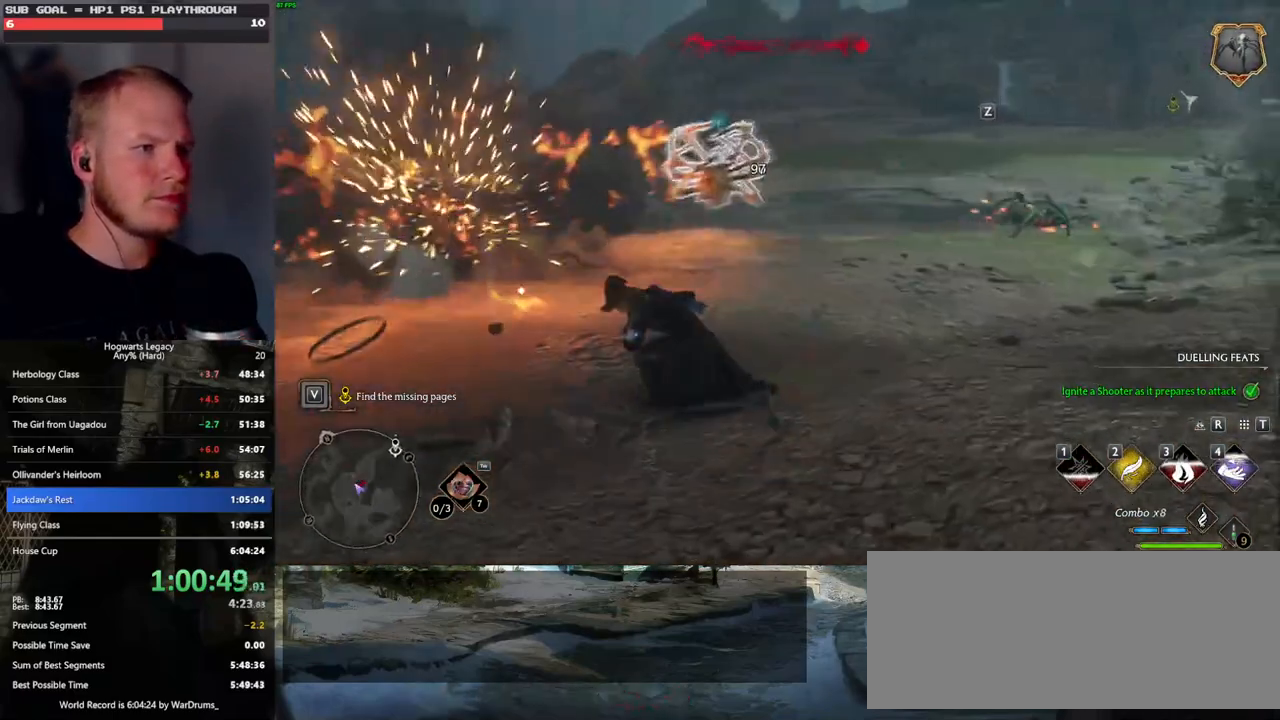
{"keys": ["w"], "mouse": [], "events": [[233, "mouse_left", "down"], [350, "mouse_left", "up"]]}
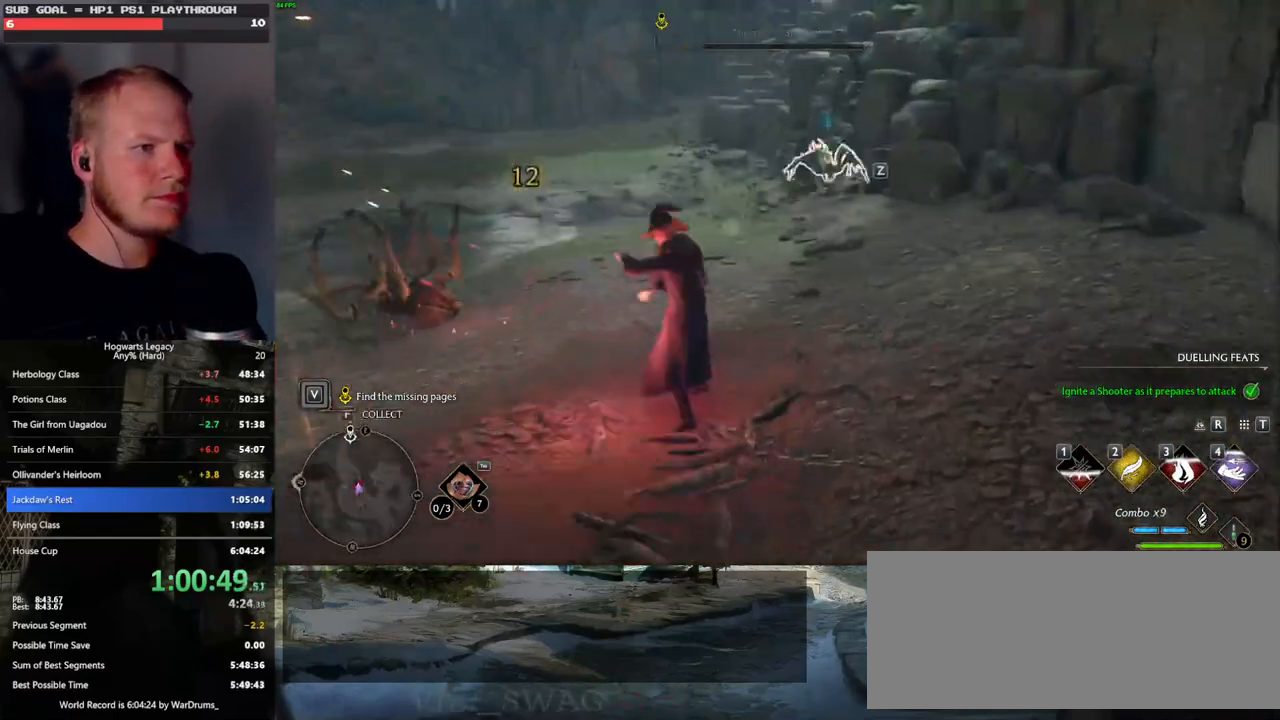
{"keys": ["w", "z"], "mouse": [], "events": [[400, "z", "down"]]}
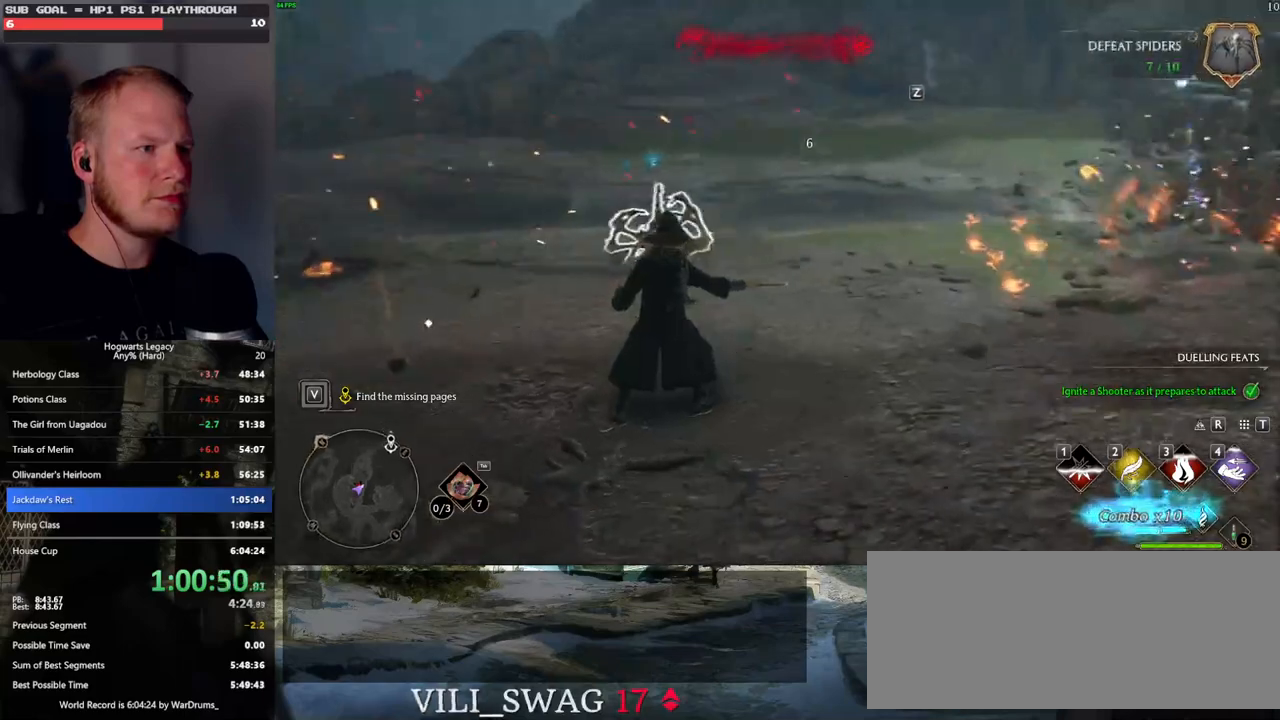
{"keys": ["w"], "mouse": [], "events": [[17, "z", "up"], [133, "z", "down"], [233, "z", "up"], [333, "z", "down"], [383, "z", "up"]]}
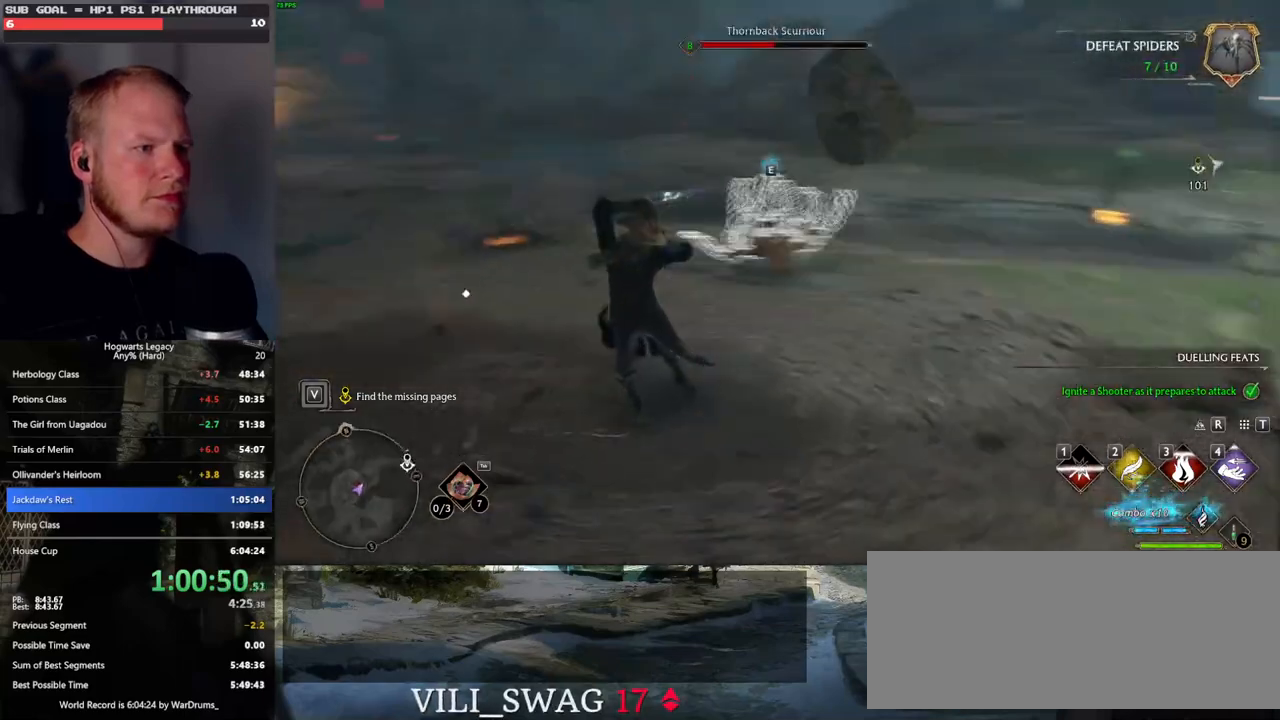
{"keys": ["w"], "mouse": [], "events": []}
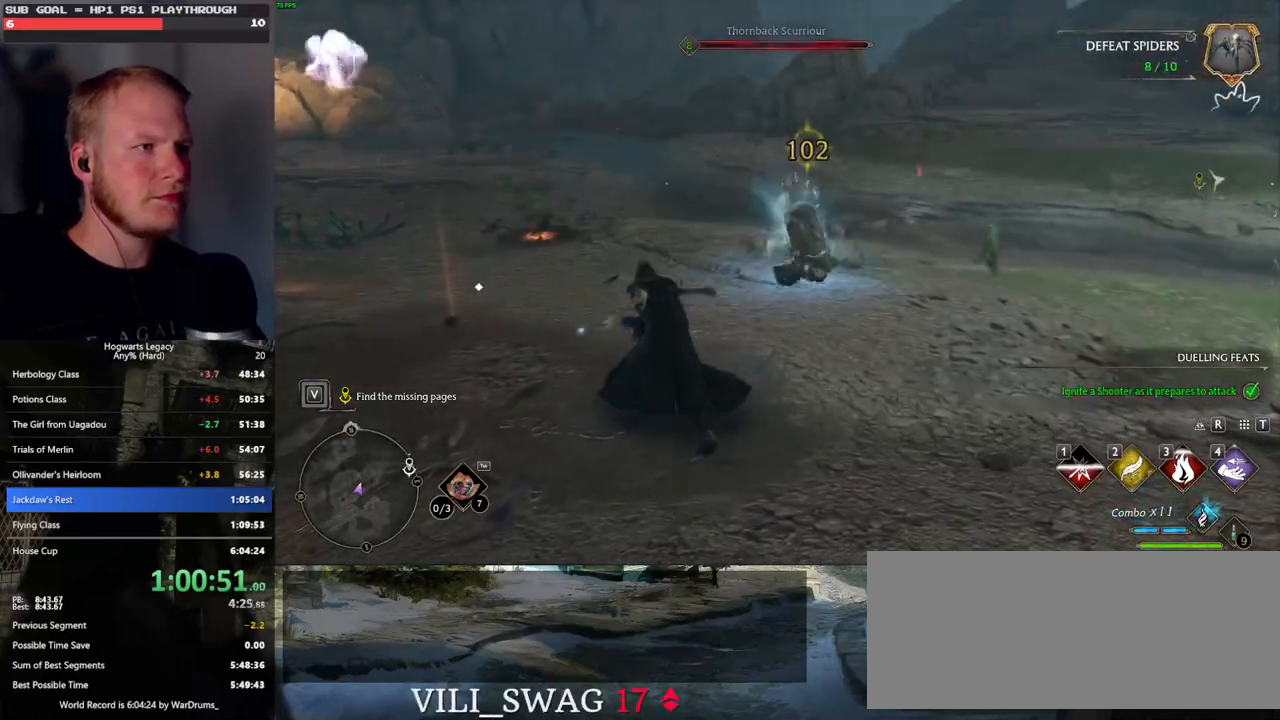
{"keys": ["w"], "mouse": [], "events": [[267, "space", "down"], [283, "shift_l", "down"], [417, "space", "up"], [433, "shift_l", "up"]]}
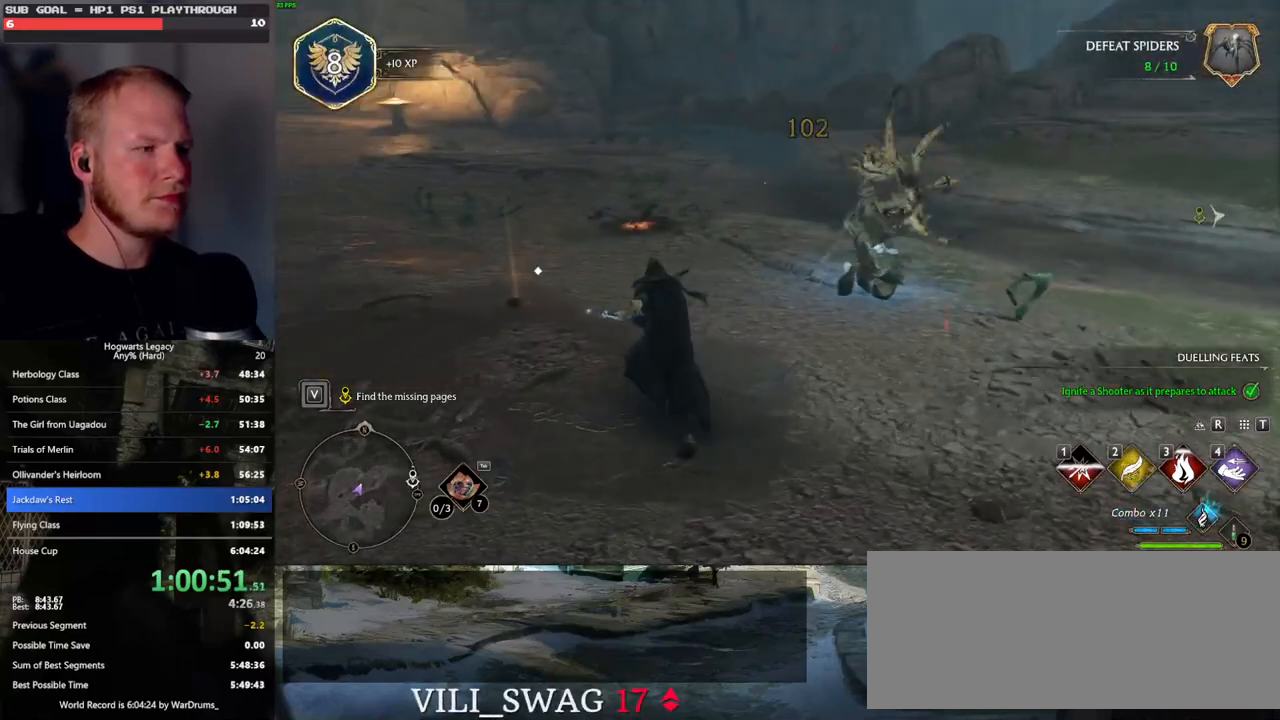
{"keys": ["a", "w"], "mouse": [], "events": [[200, "a", "down"]]}
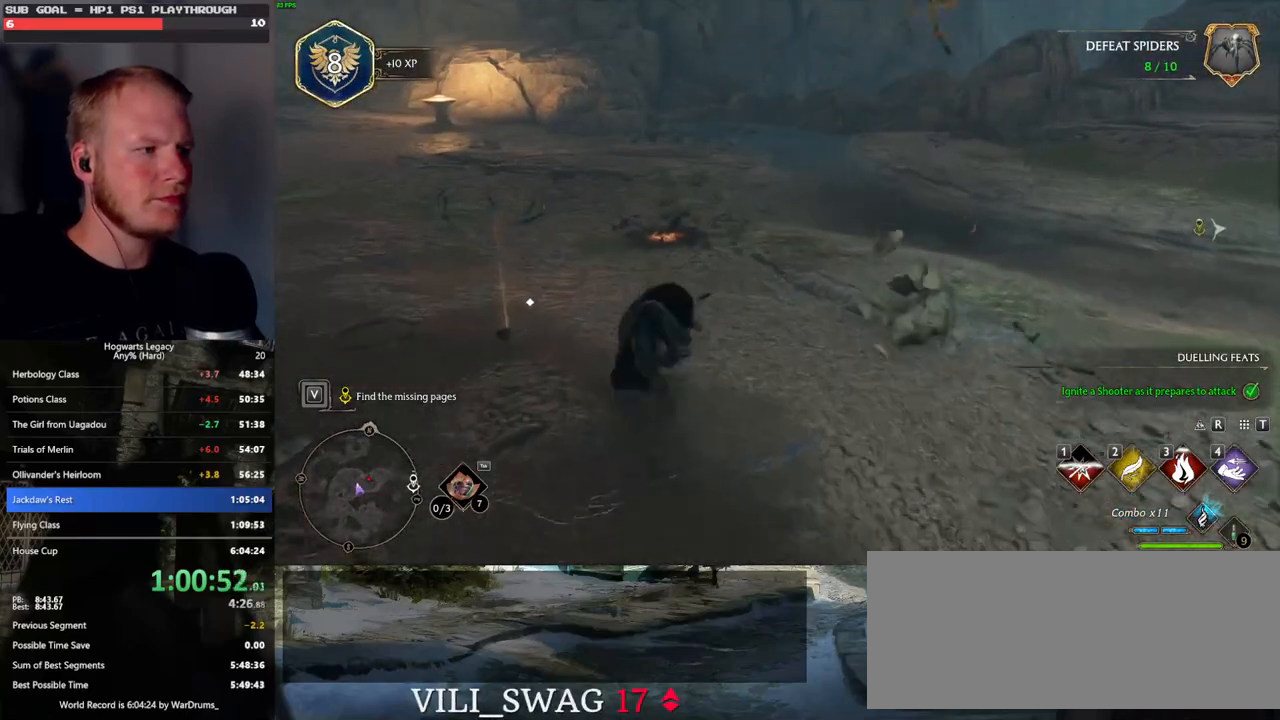
{"keys": ["d", "w"], "mouse": [], "events": [[50, "a", "up"], [483, "d", "down"]]}
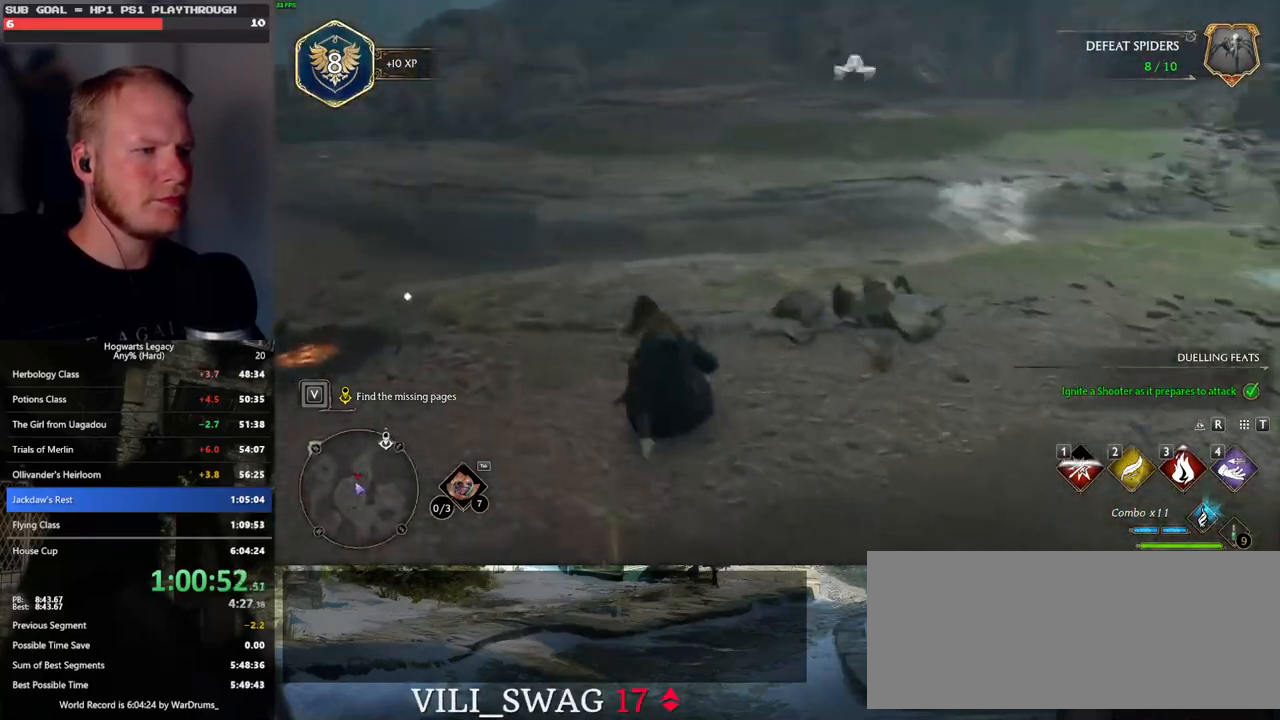
{"keys": ["a"], "mouse": [], "events": [[117, "d", "up"], [150, "a", "down"], [267, "w", "up"]]}
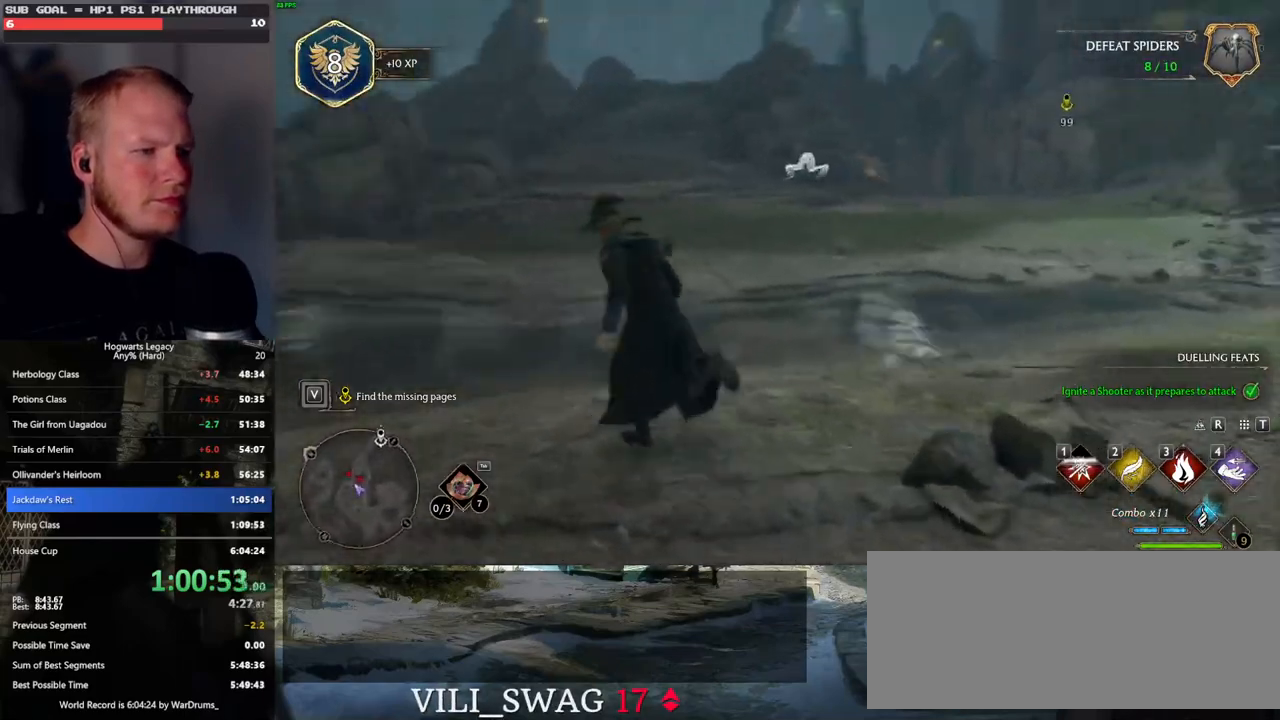
{"keys": [], "mouse": [], "events": [[83, "s", "down"], [117, "a", "up"], [167, "s", "up"]]}